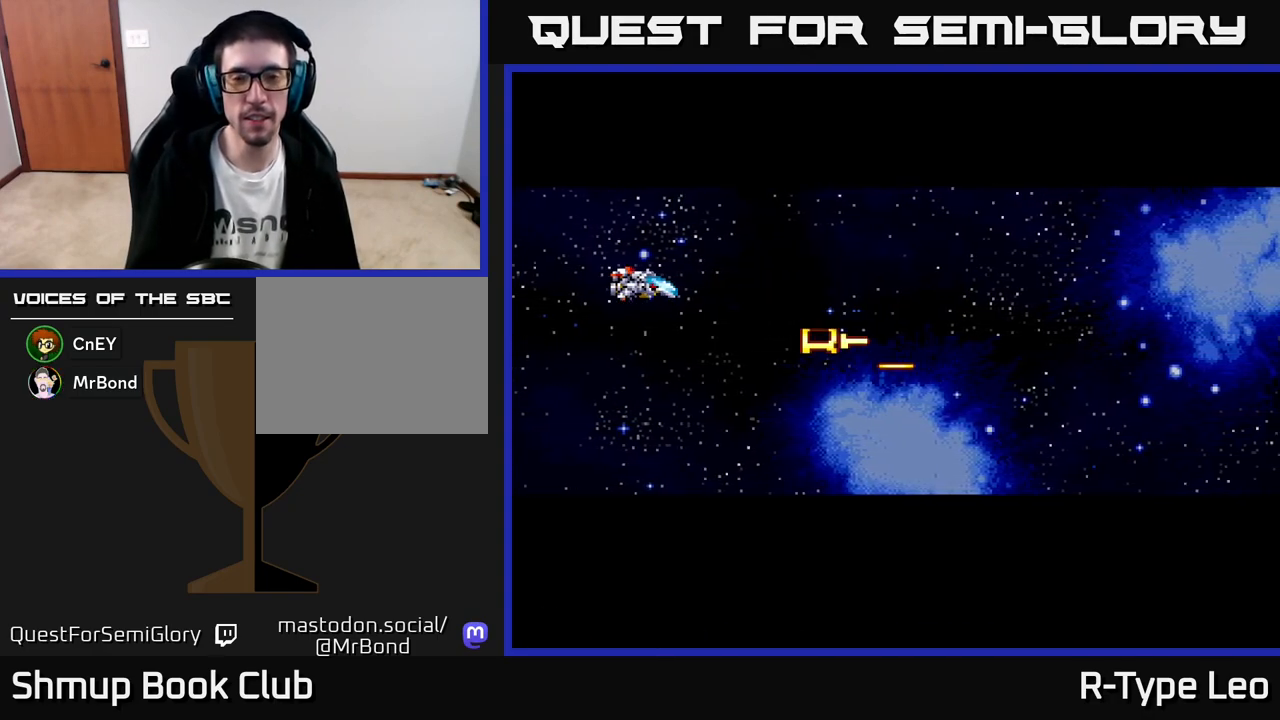
Gameplay with a controller (Xbox layout); each line is a JSON object with the inputs held at the frame after it. "events" lists button and stick changes between this image and that frame as [ms after this image, input, new state], when the widget could be followed in between. Not read: right_stick.
{"buttons": ["R2"], "left_stick": "center", "events": [[350, "DPAD_DOWN", "down"], [433, "DPAD_RIGHT", "up"], [433, "R2", "up"], [467, "DPAD_DOWN", "up"], [483, "R2", "down"]]}
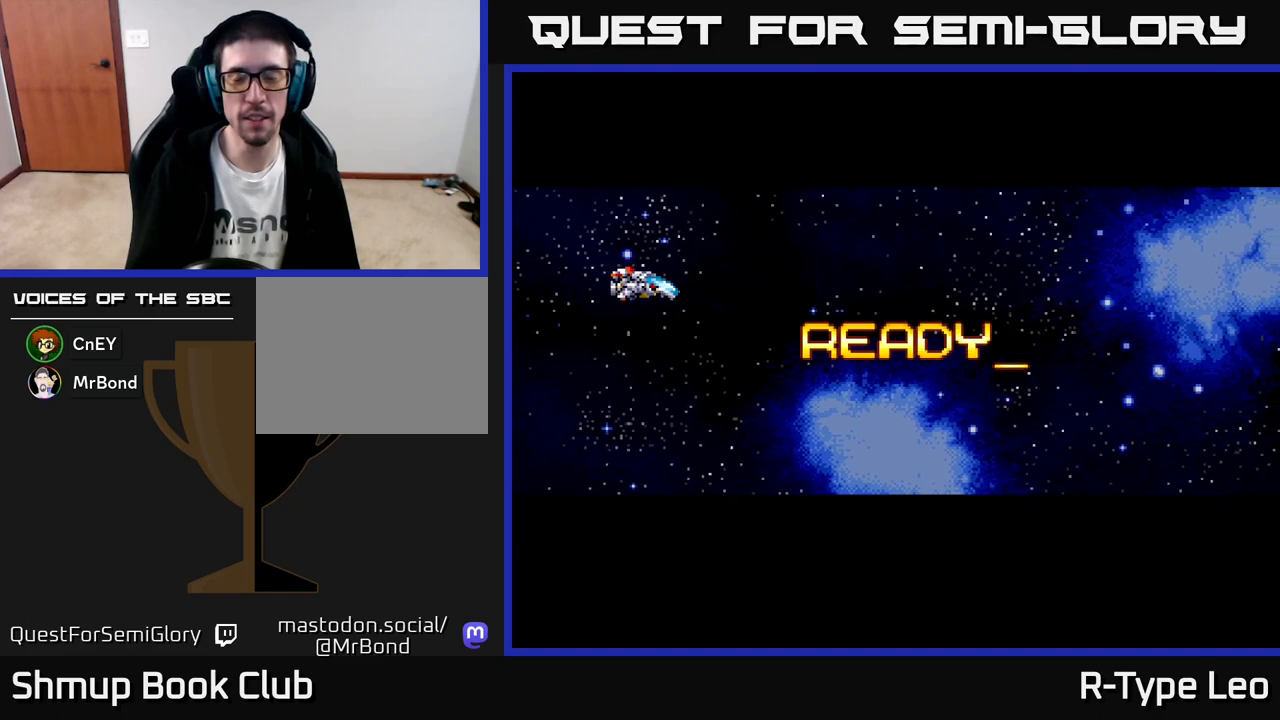
{"buttons": ["R2", "DPAD_RIGHT"], "left_stick": "center", "events": [[483, "DPAD_RIGHT", "down"]]}
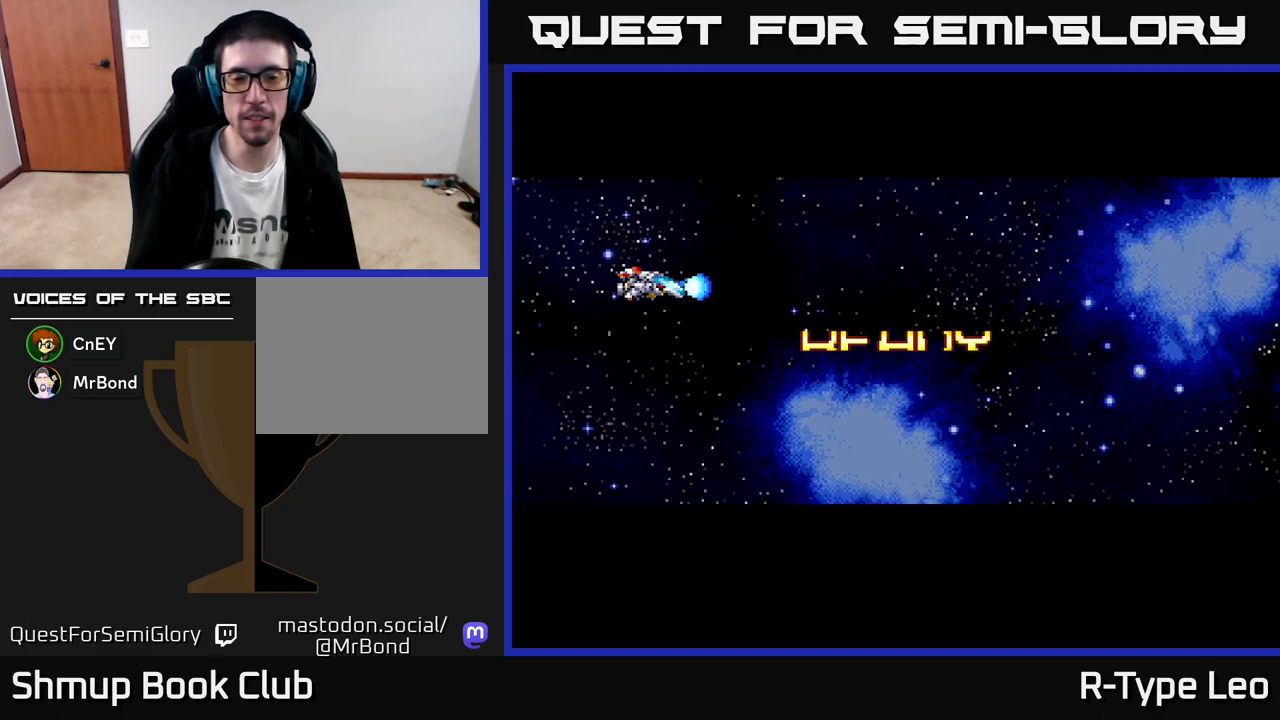
{"buttons": ["R2", "DPAD_DOWN", "DPAD_RIGHT"], "left_stick": "center", "events": [[333, "DPAD_DOWN", "down"]]}
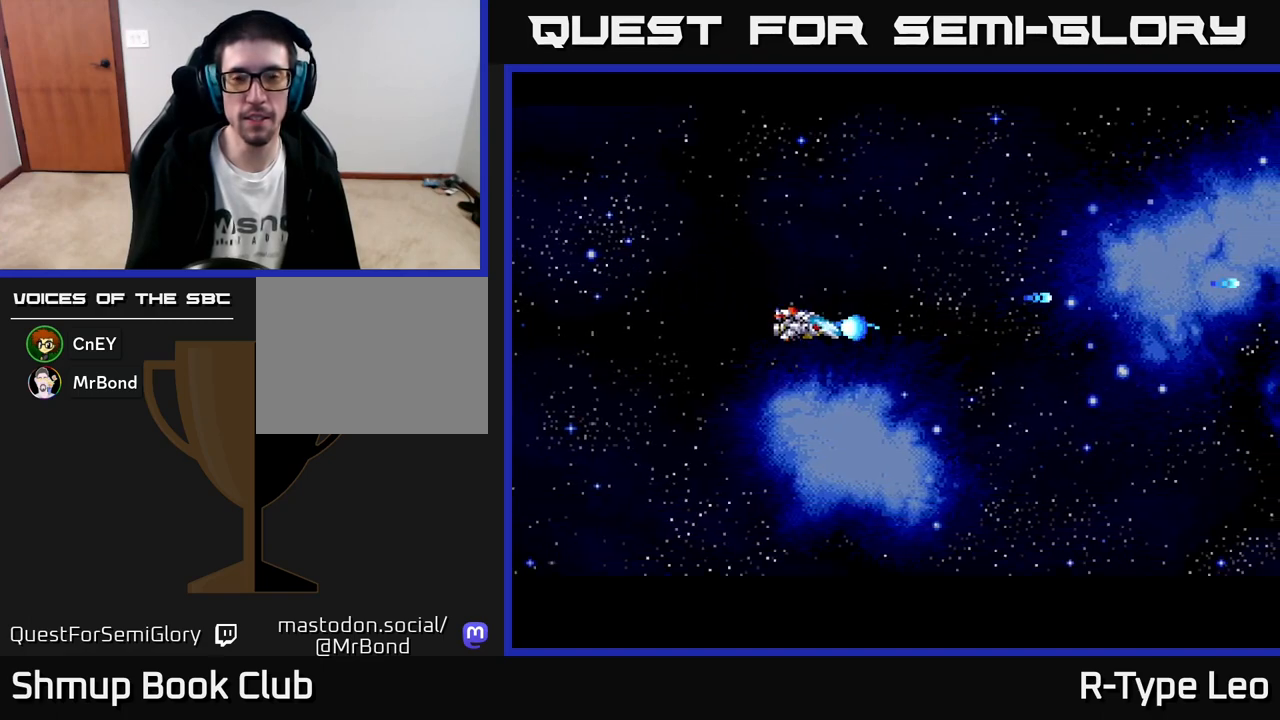
{"buttons": ["R2", "DPAD_DOWN"], "left_stick": "center", "events": [[400, "DPAD_RIGHT", "up"]]}
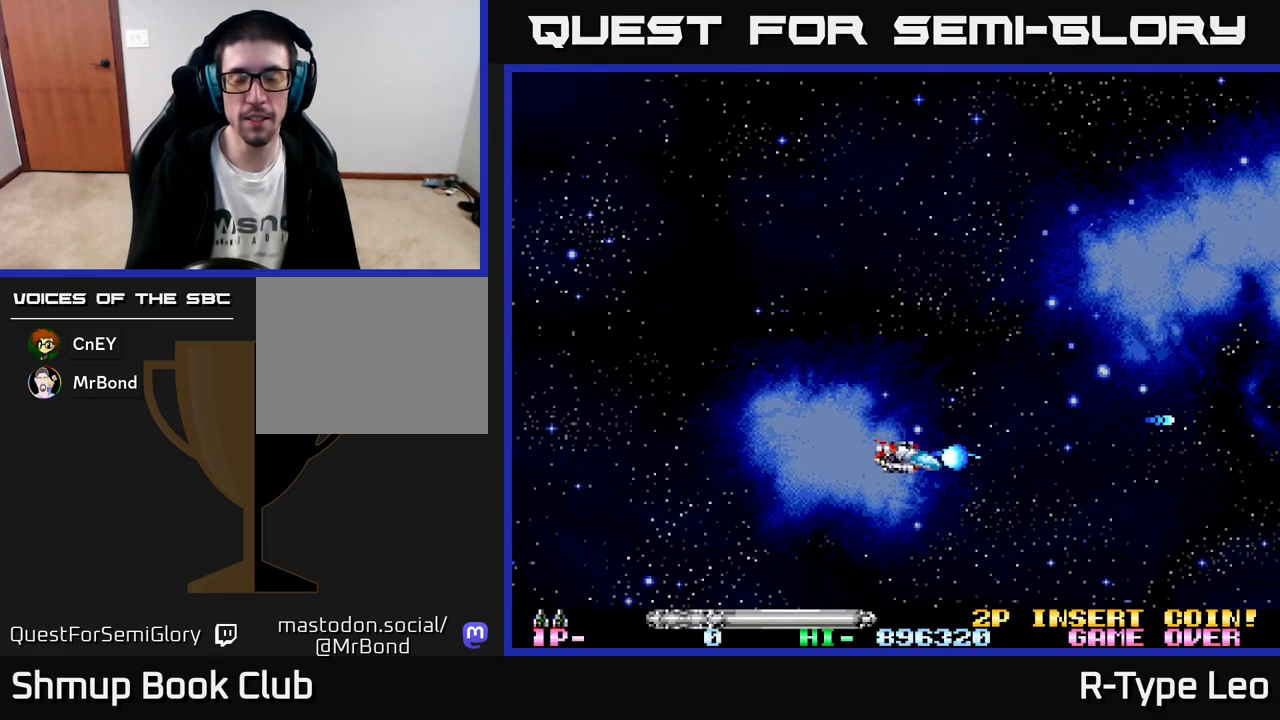
{"buttons": ["R2", "DPAD_UP"], "left_stick": "center", "events": [[217, "DPAD_DOWN", "up"], [317, "DPAD_UP", "down"]]}
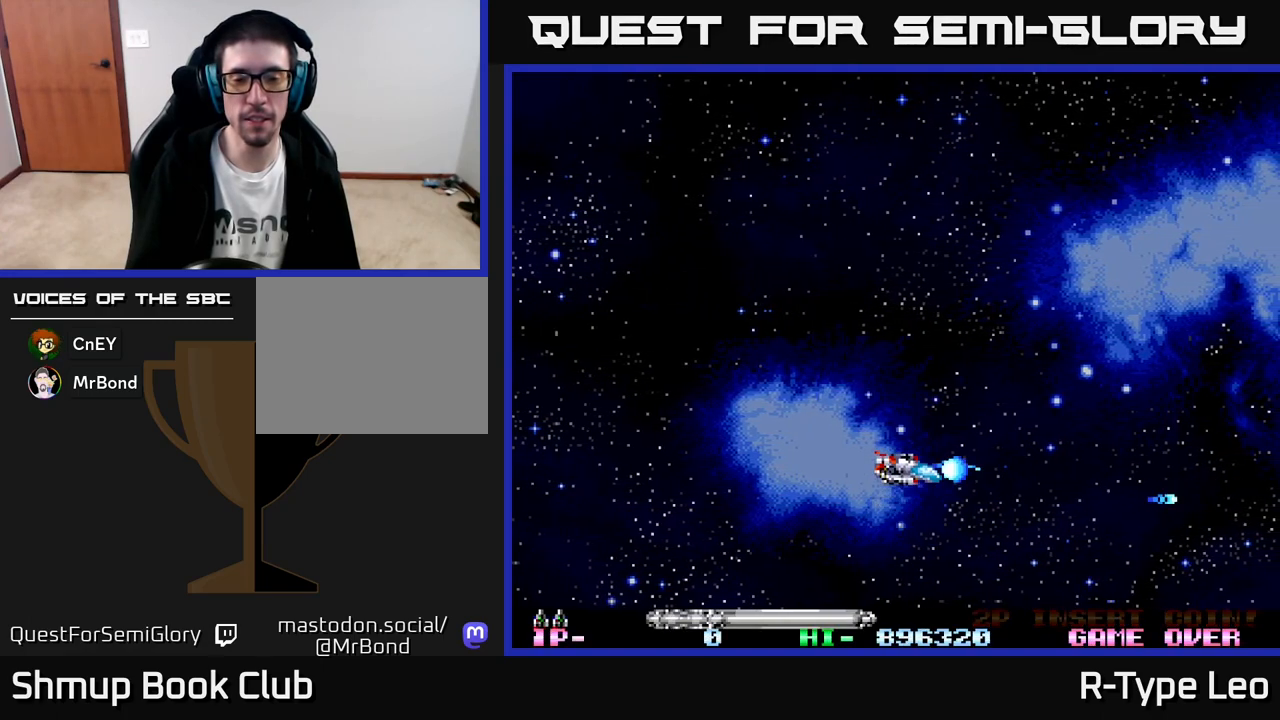
{"buttons": ["R2", "DPAD_UP"], "left_stick": "center", "events": []}
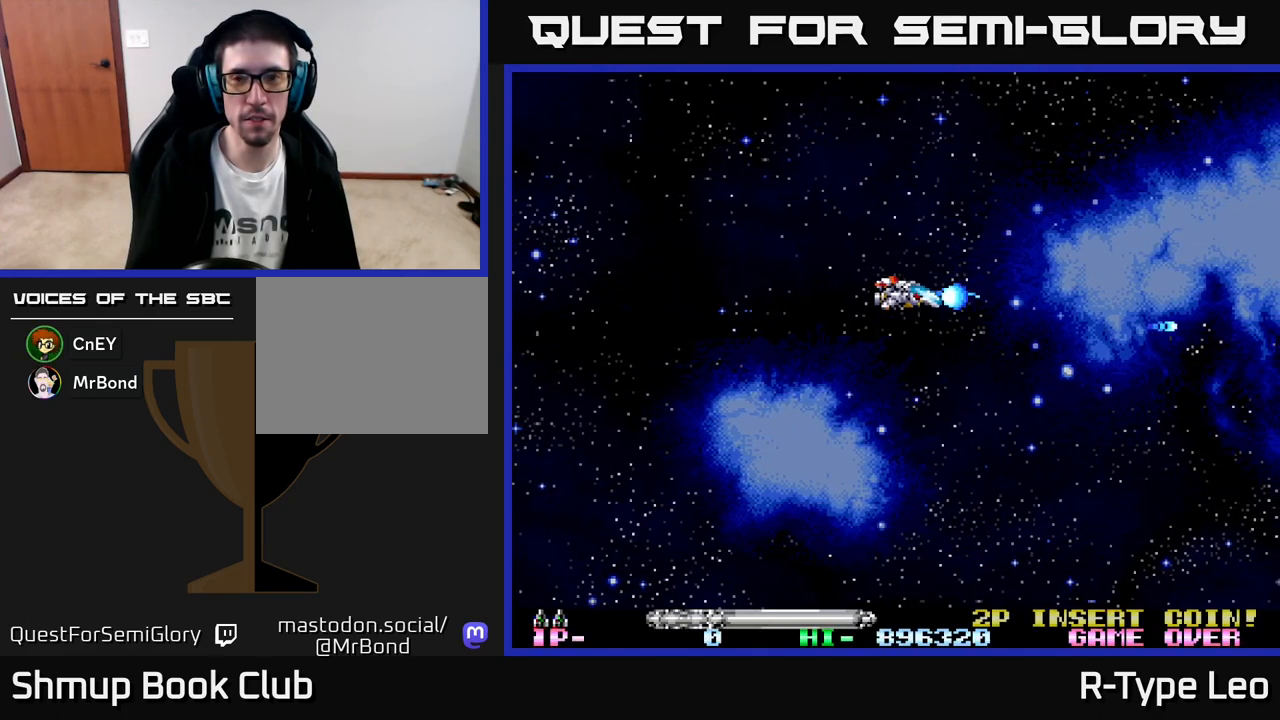
{"buttons": ["R2", "DPAD_UP", "DPAD_LEFT"], "left_stick": "center", "events": [[433, "DPAD_LEFT", "down"]]}
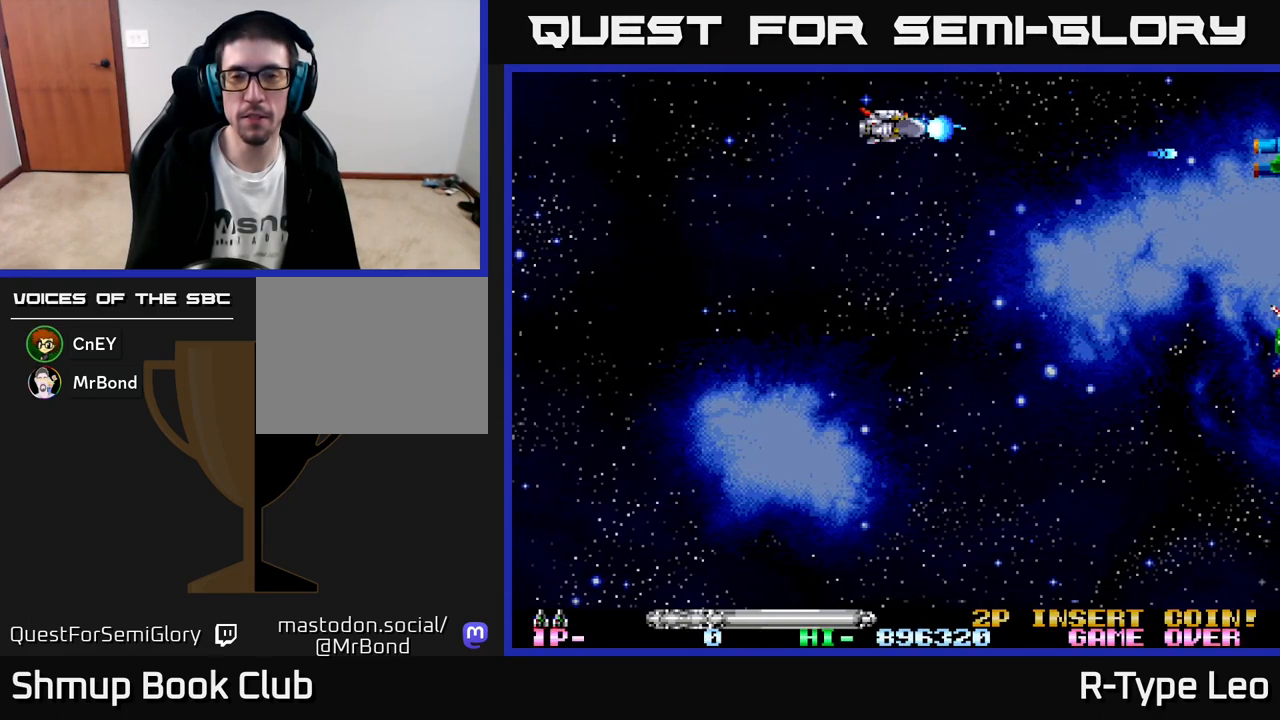
{"buttons": ["R2", "DPAD_DOWN"], "left_stick": "center", "events": [[67, "DPAD_UP", "up"], [100, "DPAD_LEFT", "up"], [133, "DPAD_DOWN", "down"]]}
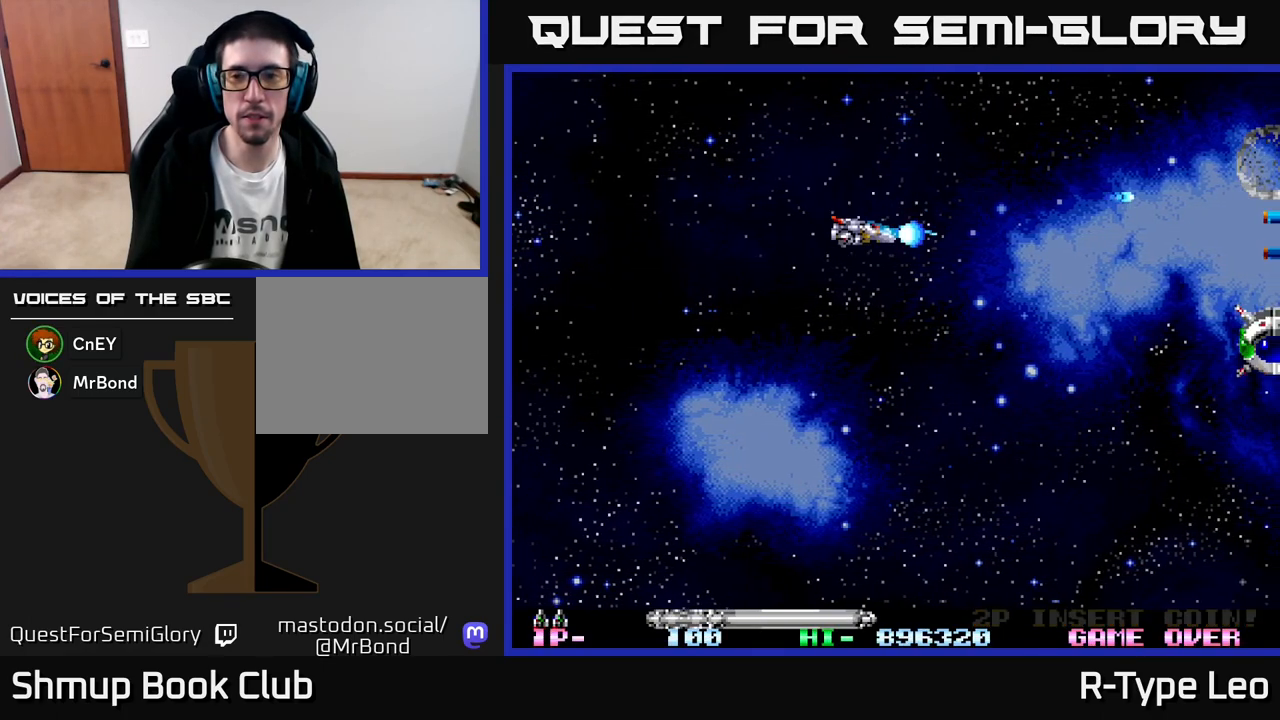
{"buttons": ["R2", "DPAD_DOWN"], "left_stick": "center", "events": []}
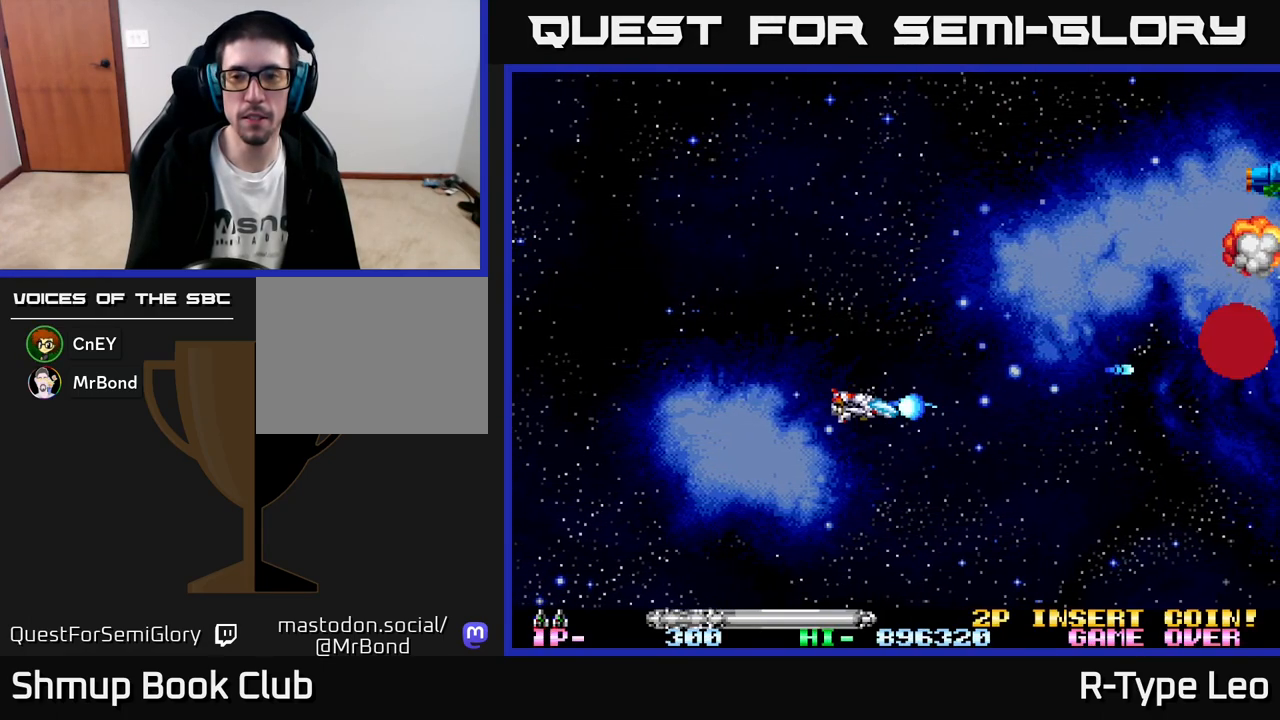
{"buttons": ["R2", "DPAD_UP"], "left_stick": "center", "events": [[417, "DPAD_DOWN", "up"], [467, "DPAD_UP", "down"]]}
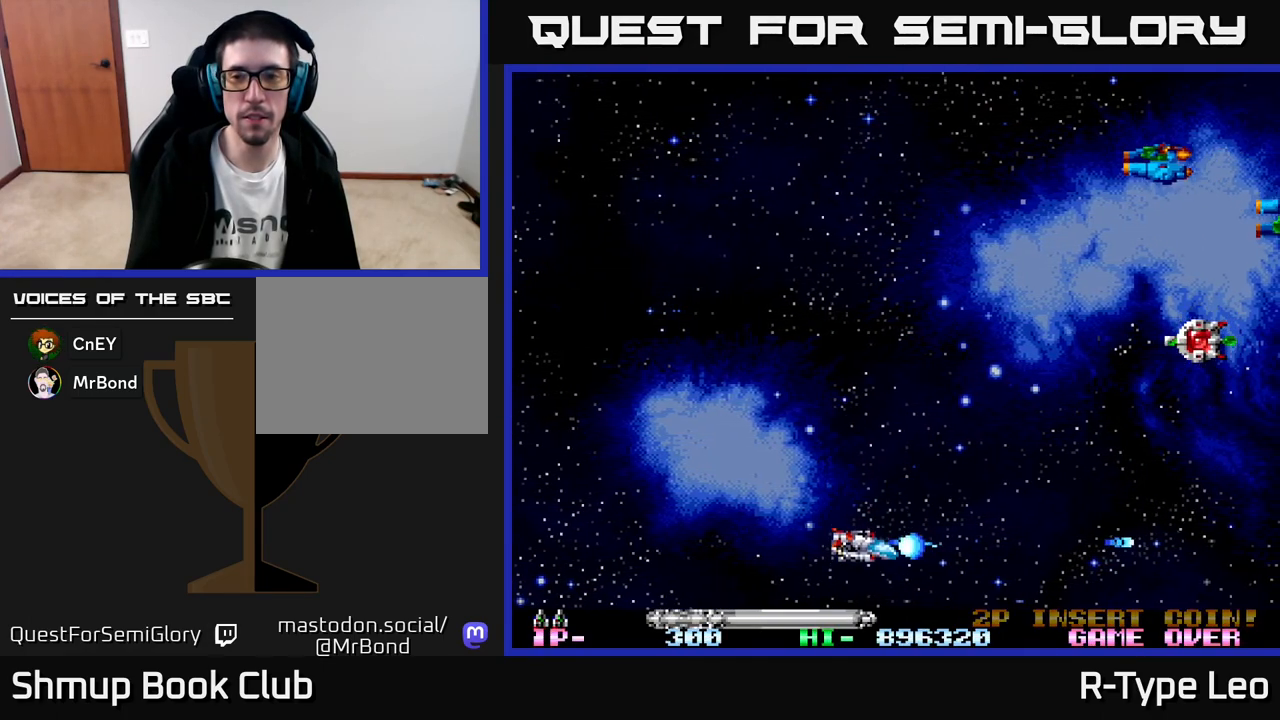
{"buttons": ["R2", "DPAD_UP"], "left_stick": "center", "events": []}
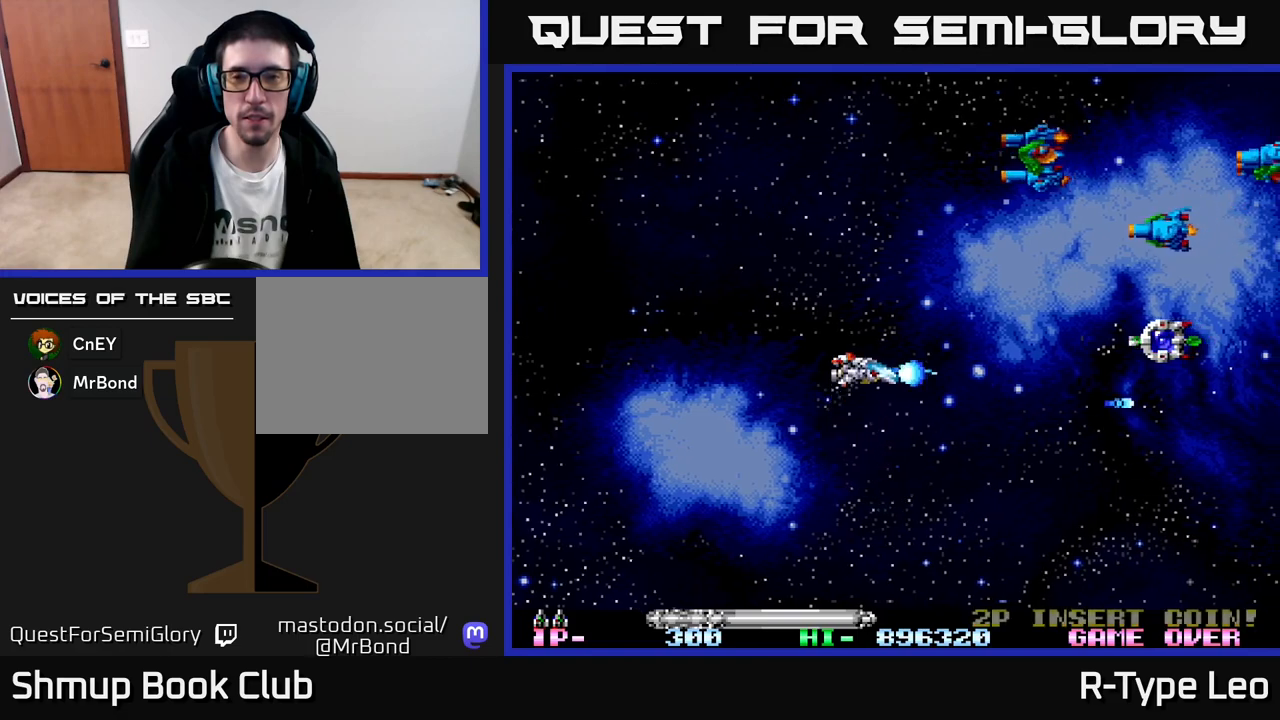
{"buttons": ["R2", "DPAD_UP", "DPAD_LEFT"], "left_stick": "center", "events": [[183, "DPAD_LEFT", "down"]]}
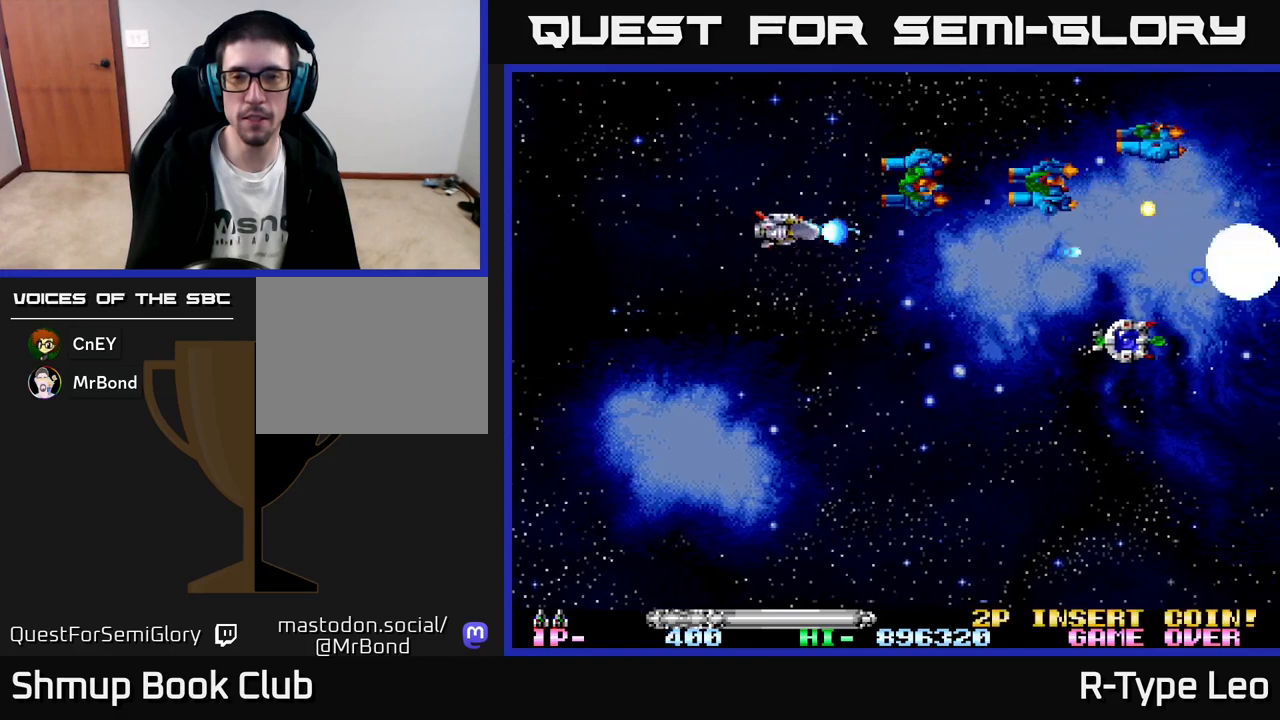
{"buttons": ["R2"], "left_stick": "center", "events": [[183, "DPAD_LEFT", "up"], [483, "DPAD_UP", "up"]]}
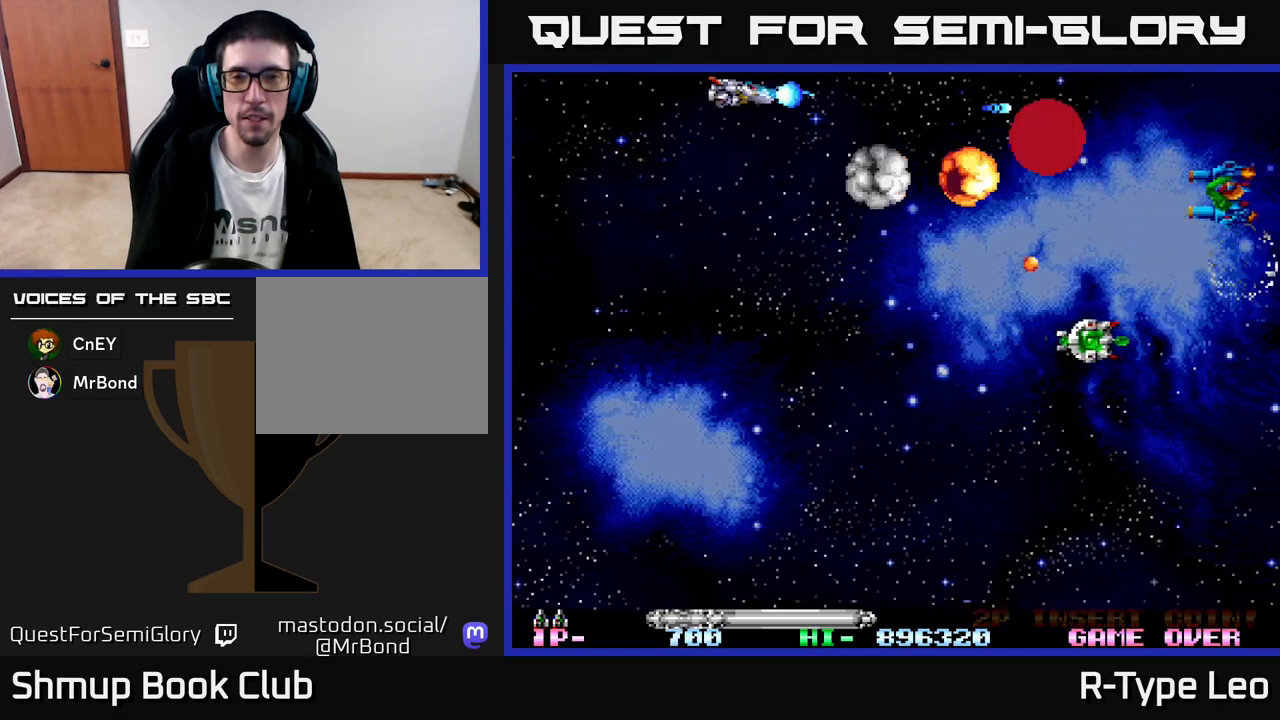
{"buttons": ["R2", "DPAD_DOWN", "DPAD_RIGHT"], "left_stick": "center", "events": [[17, "DPAD_RIGHT", "down"], [100, "DPAD_DOWN", "down"], [333, "DPAD_DOWN", "up"], [467, "DPAD_DOWN", "down"]]}
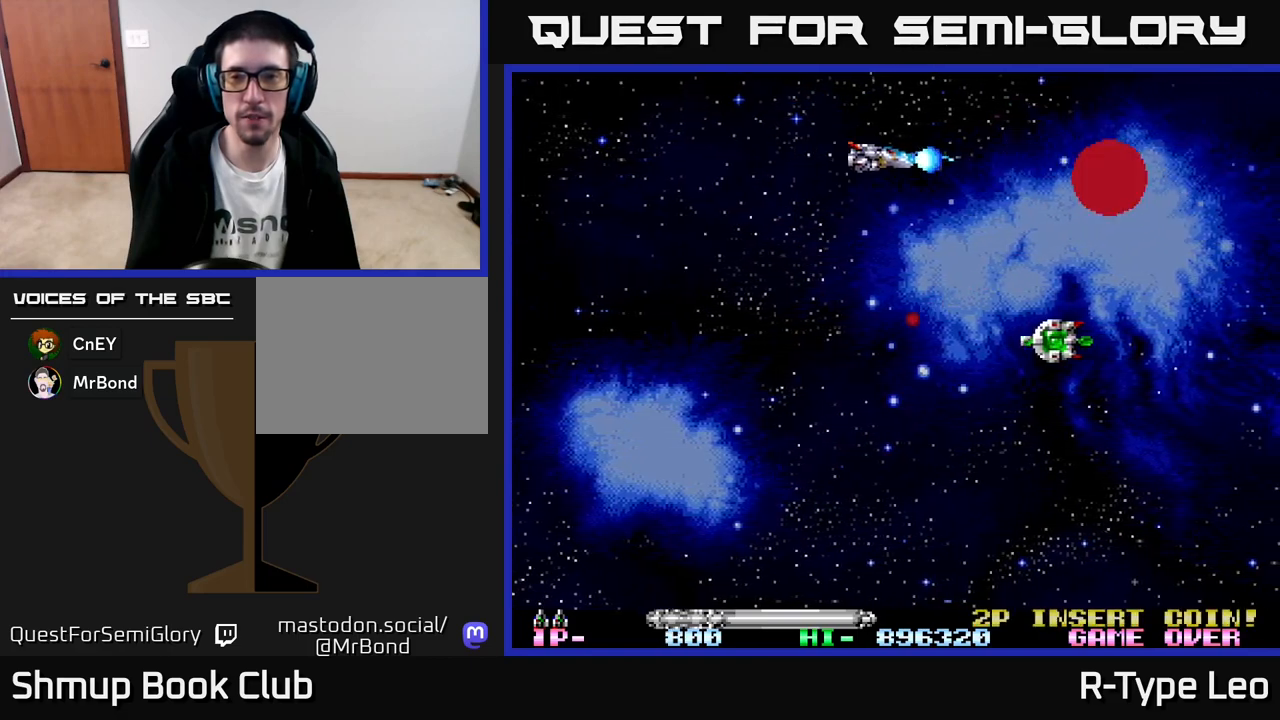
{"buttons": ["R2", "DPAD_DOWN"], "left_stick": "center", "events": [[467, "DPAD_RIGHT", "up"]]}
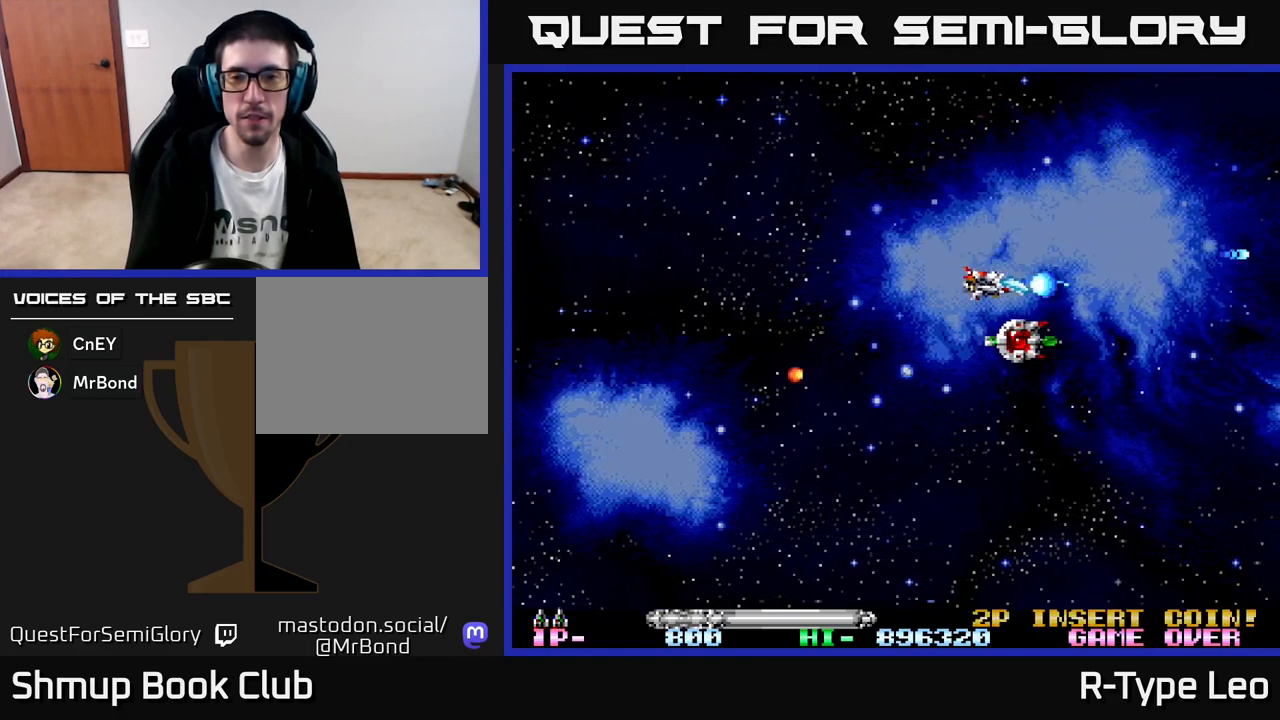
{"buttons": ["R2", "DPAD_LEFT"], "left_stick": "center", "events": [[300, "DPAD_LEFT", "down"], [317, "DPAD_DOWN", "up"]]}
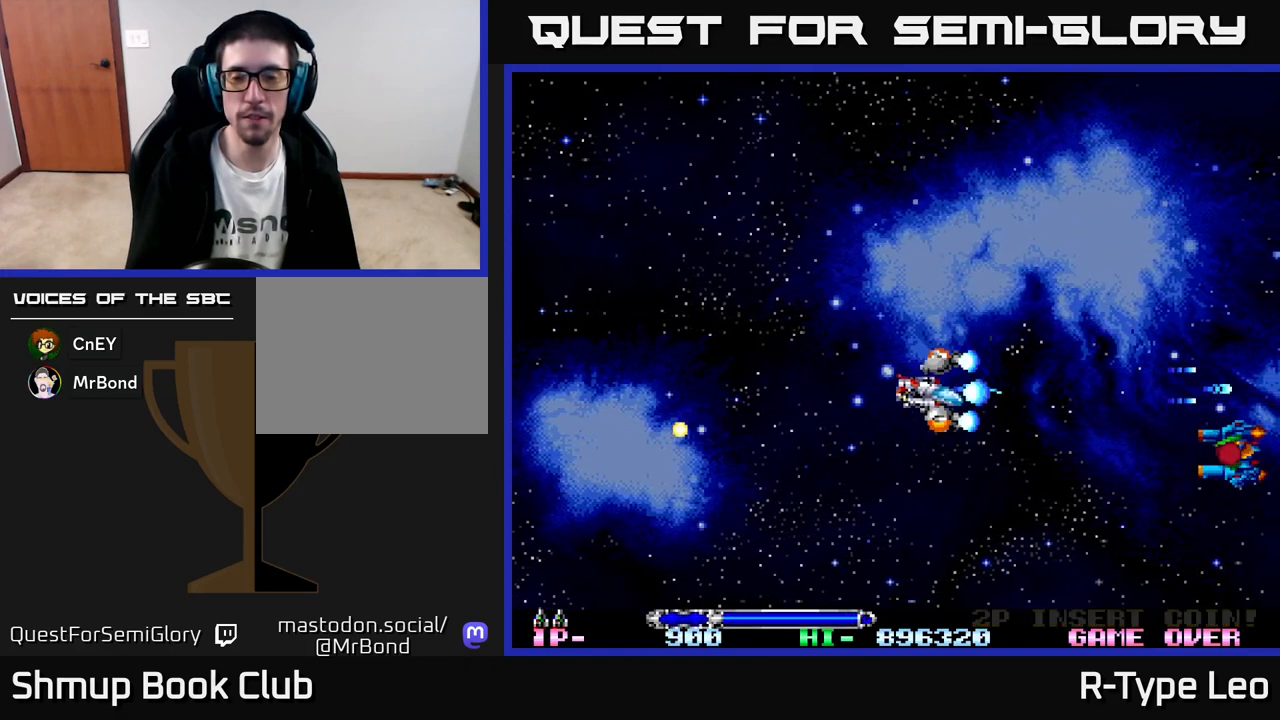
{"buttons": ["R2", "DPAD_DOWN"], "left_stick": "center", "events": [[100, "DPAD_DOWN", "down"], [100, "DPAD_LEFT", "up"]]}
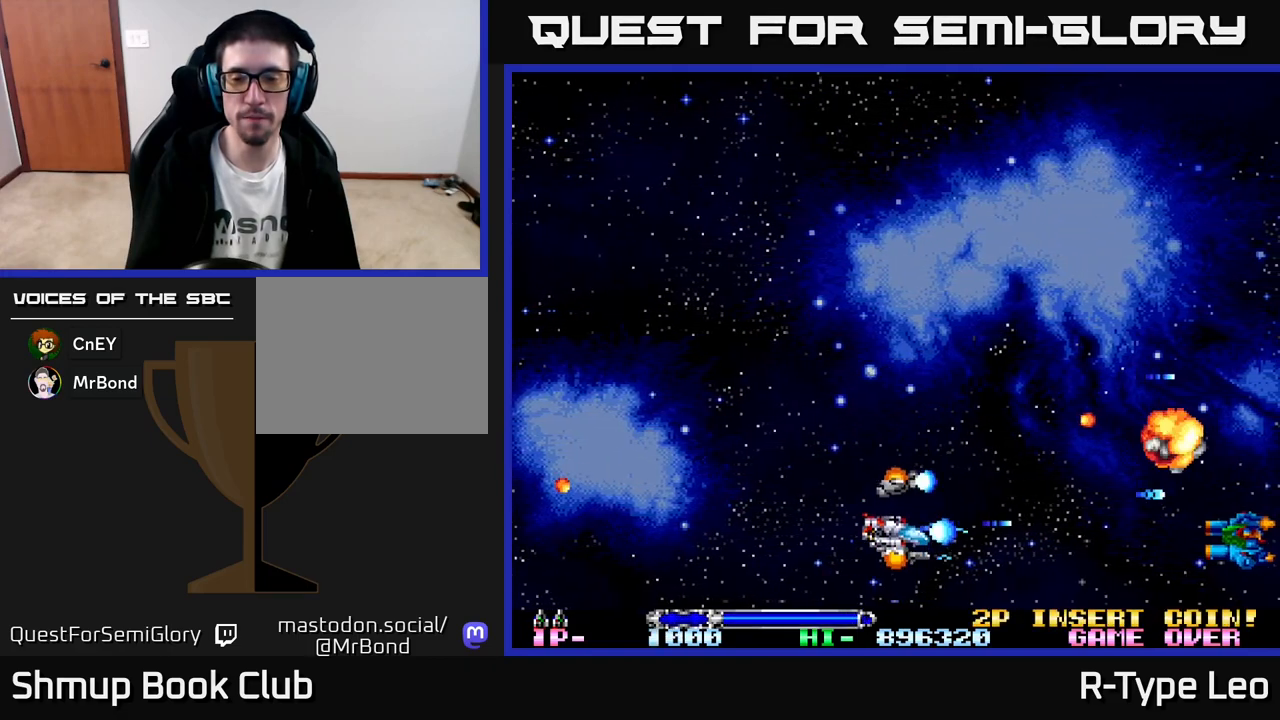
{"buttons": ["R2", "DPAD_UP"], "left_stick": "center", "events": [[233, "DPAD_DOWN", "up"], [283, "DPAD_UP", "down"]]}
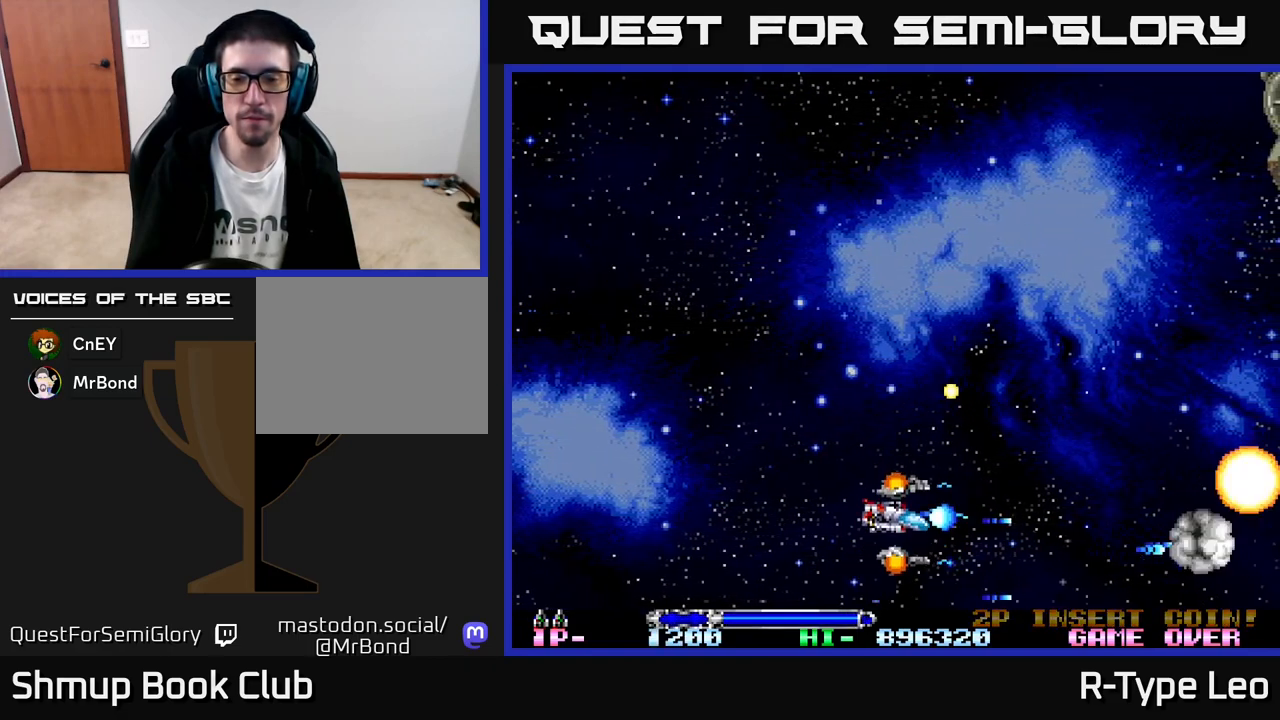
{"buttons": ["R2", "DPAD_UP"], "left_stick": "center", "events": [[100, "DPAD_UP", "up"], [267, "DPAD_UP", "down"]]}
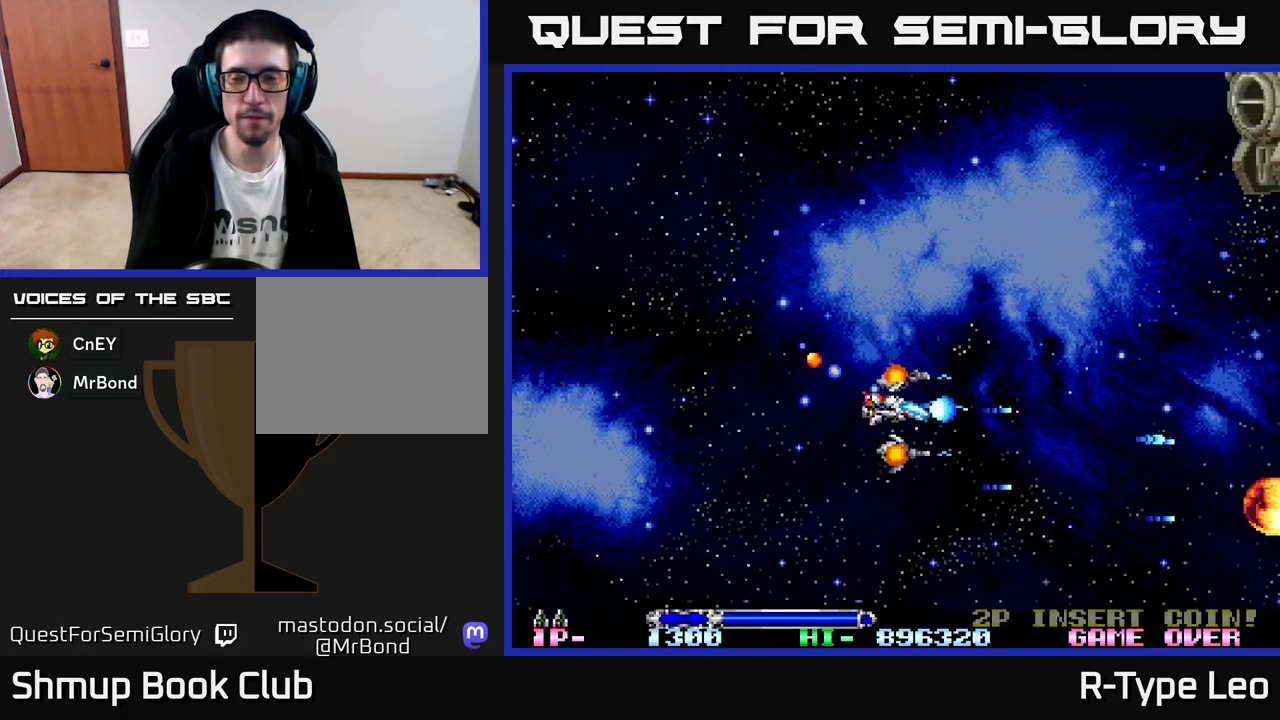
{"buttons": ["R2", "DPAD_UP"], "left_stick": "center", "events": []}
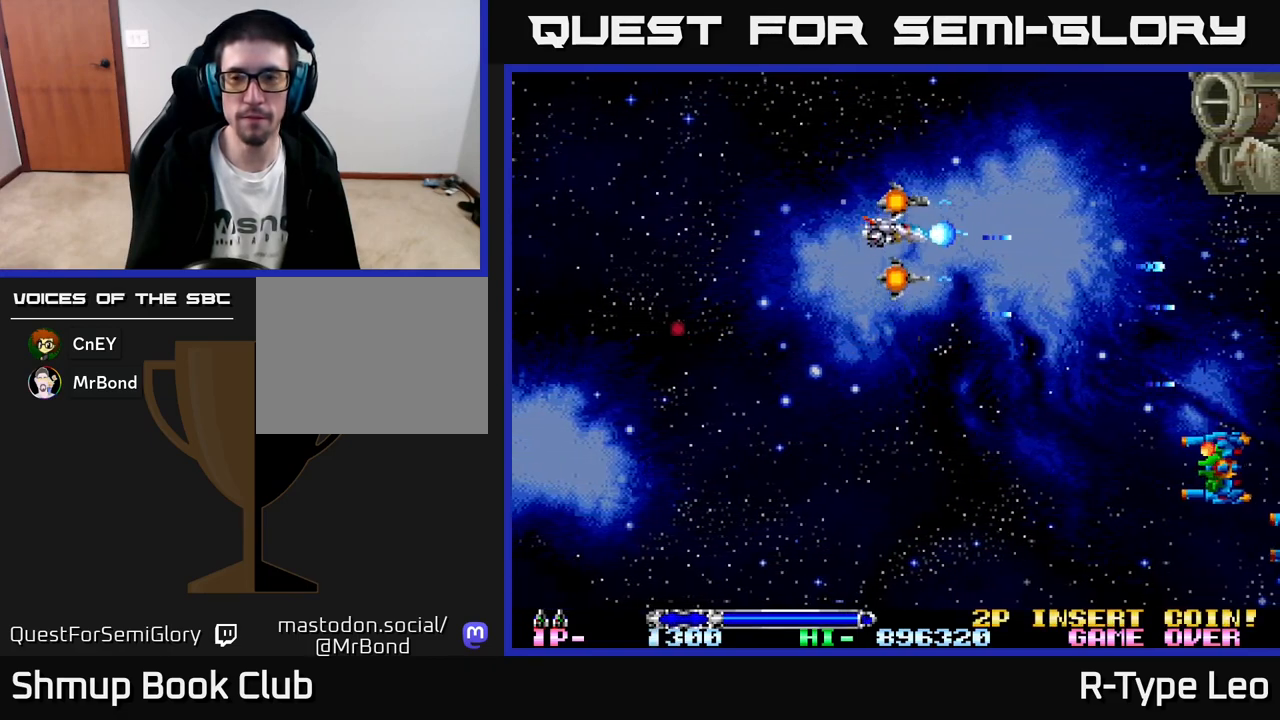
{"buttons": ["R2", "DPAD_DOWN"], "left_stick": "center", "events": [[150, "DPAD_LEFT", "down"], [183, "DPAD_UP", "up"], [267, "DPAD_DOWN", "down"], [267, "DPAD_LEFT", "up"]]}
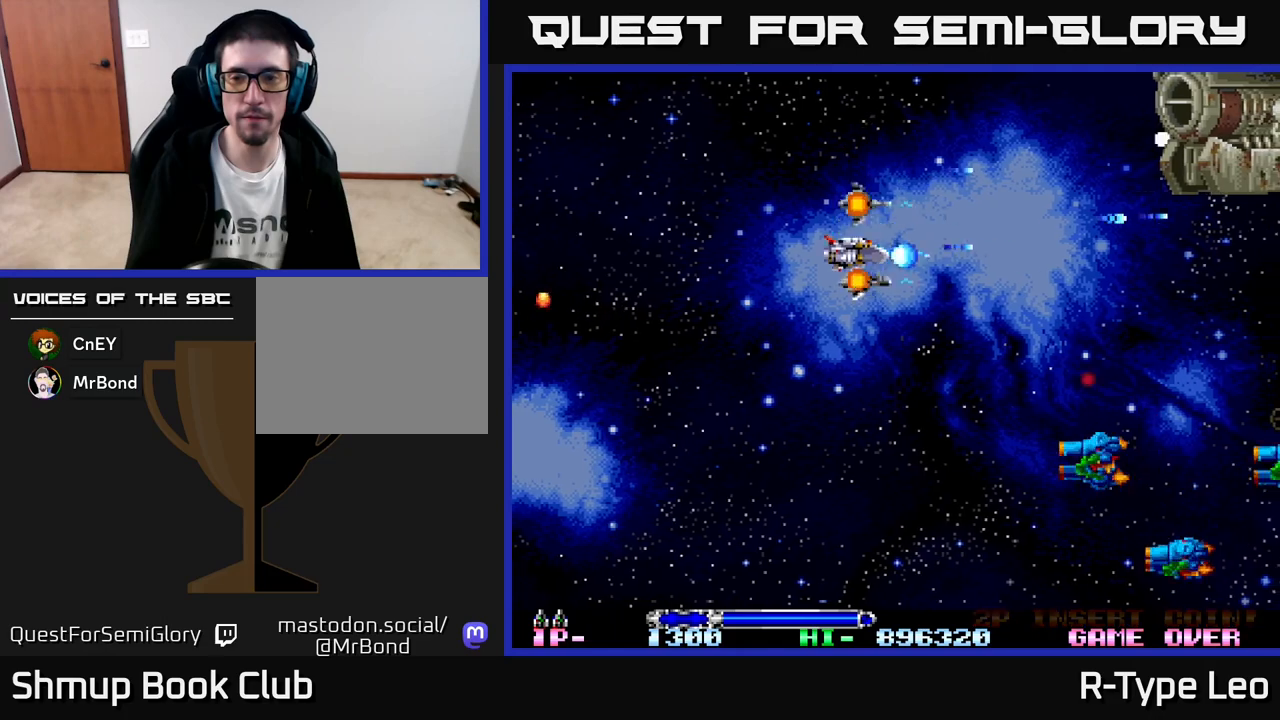
{"buttons": ["R2", "DPAD_DOWN"], "left_stick": "center", "events": [[33, "DPAD_LEFT", "down"], [250, "DPAD_LEFT", "up"]]}
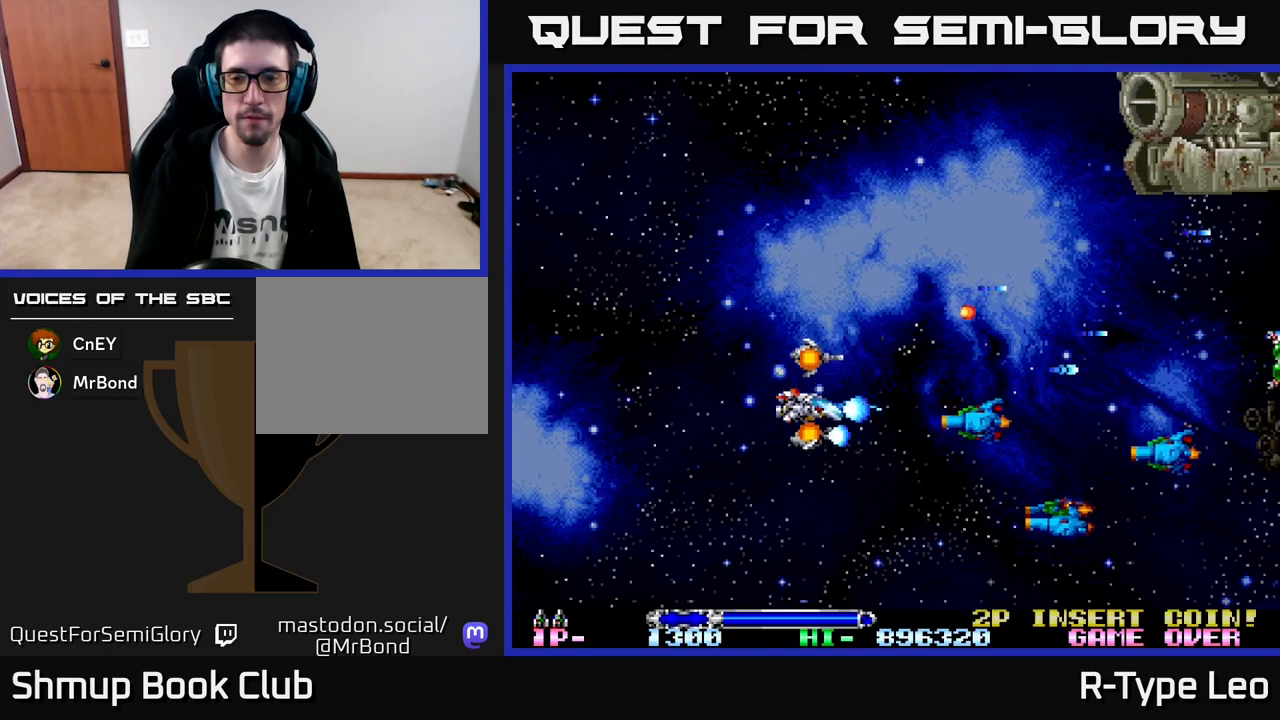
{"buttons": ["R2", "DPAD_DOWN"], "left_stick": "center", "events": []}
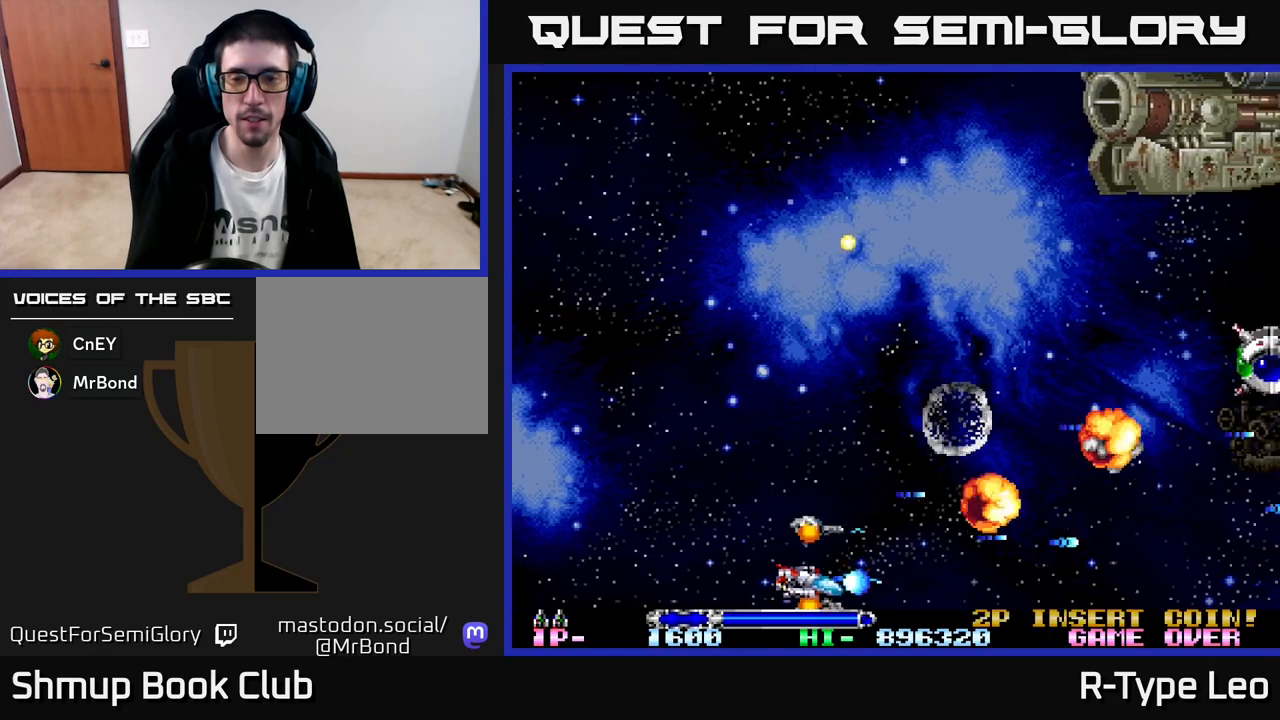
{"buttons": ["R2", "DPAD_UP"], "left_stick": "center", "events": [[167, "DPAD_DOWN", "up"], [233, "DPAD_UP", "down"]]}
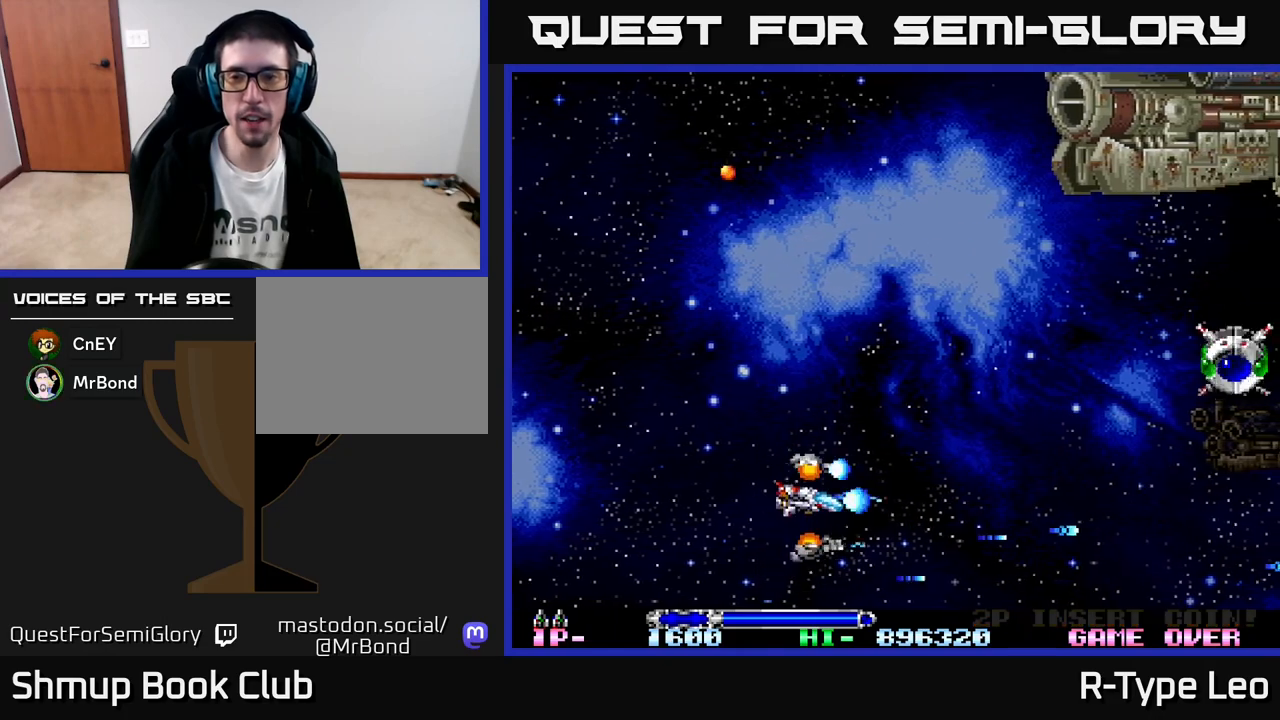
{"buttons": ["R2", "DPAD_UP"], "left_stick": "center", "events": []}
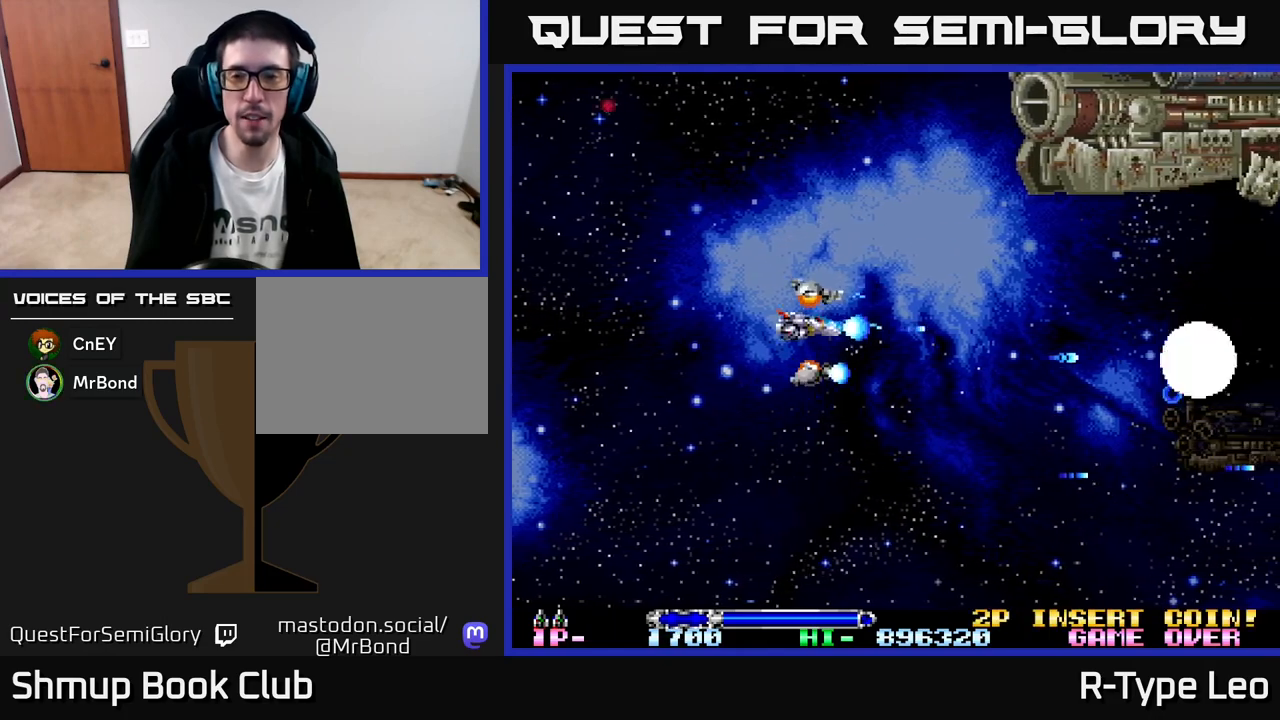
{"buttons": ["R2", "DPAD_DOWN"], "left_stick": "center", "events": [[250, "DPAD_LEFT", "down"], [400, "DPAD_UP", "up"], [417, "DPAD_LEFT", "up"], [450, "DPAD_DOWN", "down"]]}
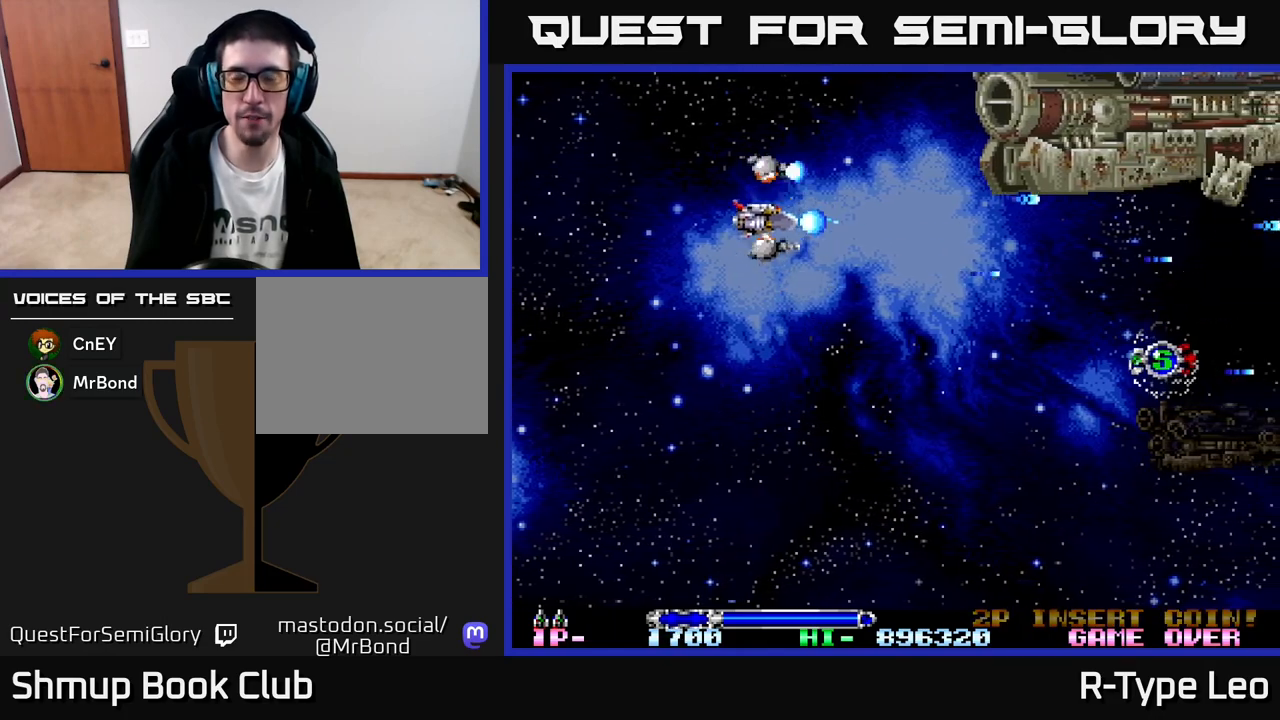
{"buttons": ["R2", "DPAD_DOWN"], "left_stick": "center", "events": []}
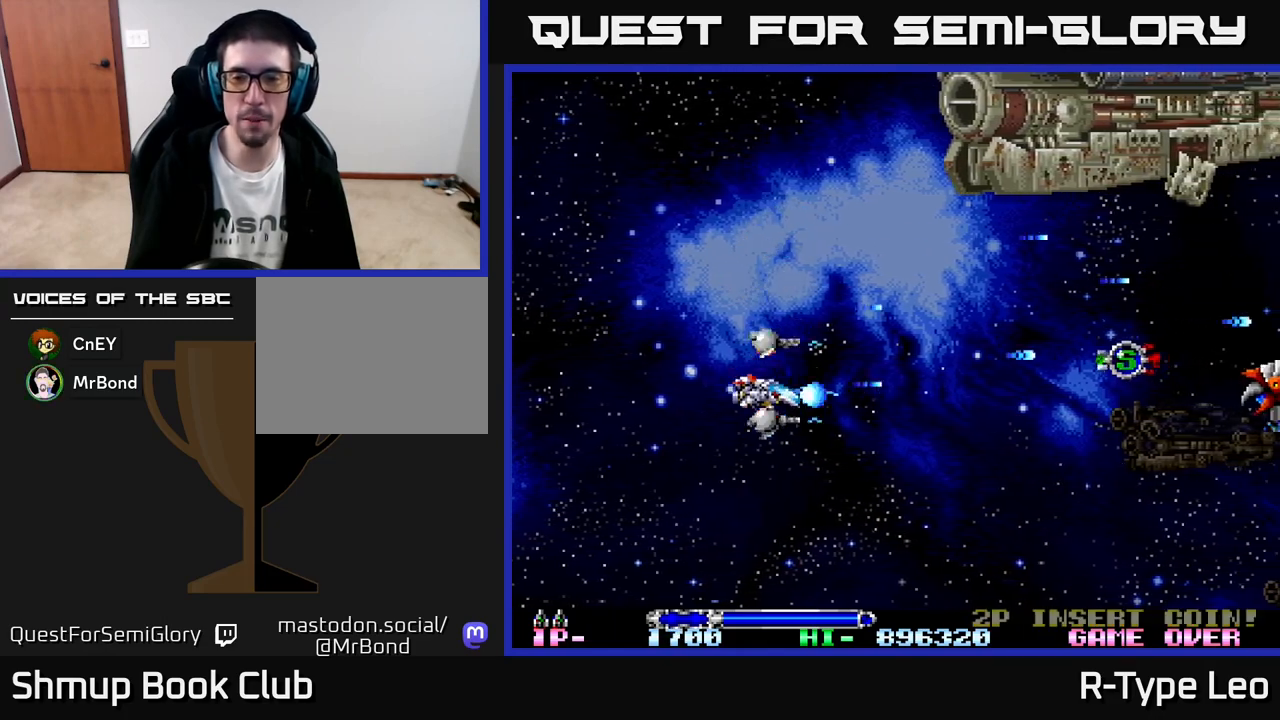
{"buttons": ["R2", "DPAD_DOWN"], "left_stick": "center", "events": []}
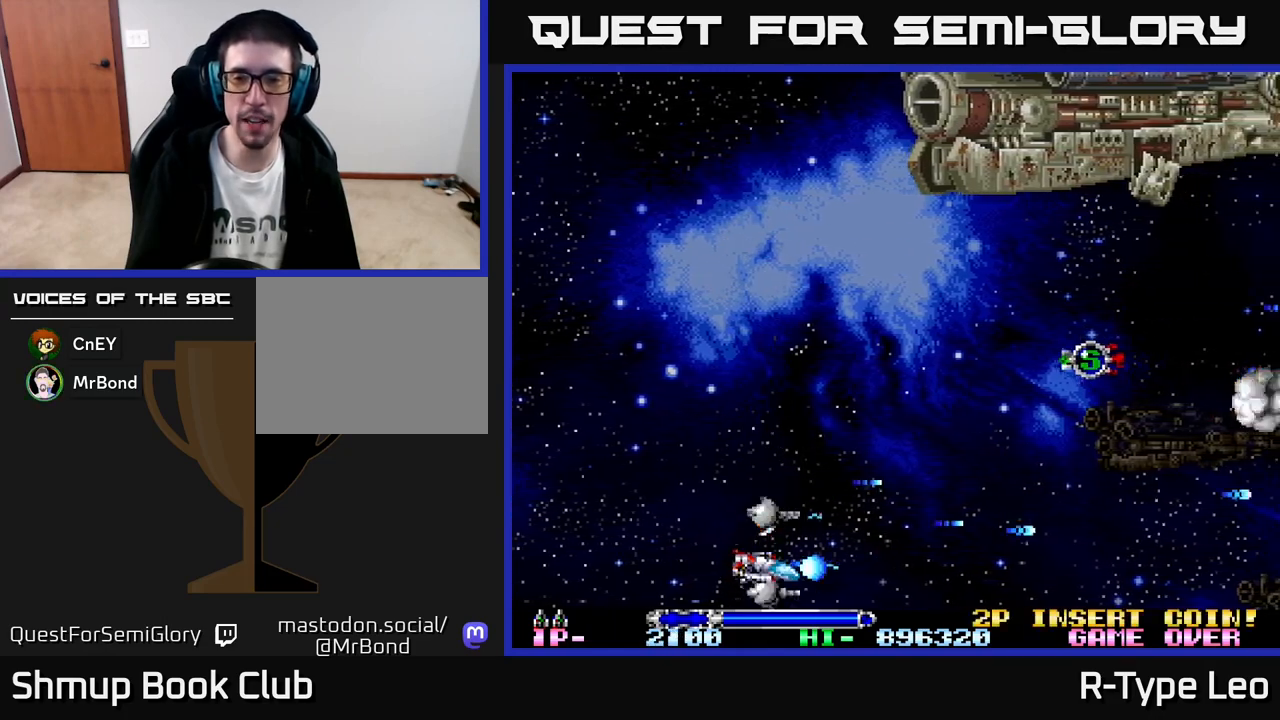
{"buttons": ["R2", "DPAD_UP"], "left_stick": "center", "events": [[283, "DPAD_DOWN", "up"], [317, "DPAD_UP", "down"]]}